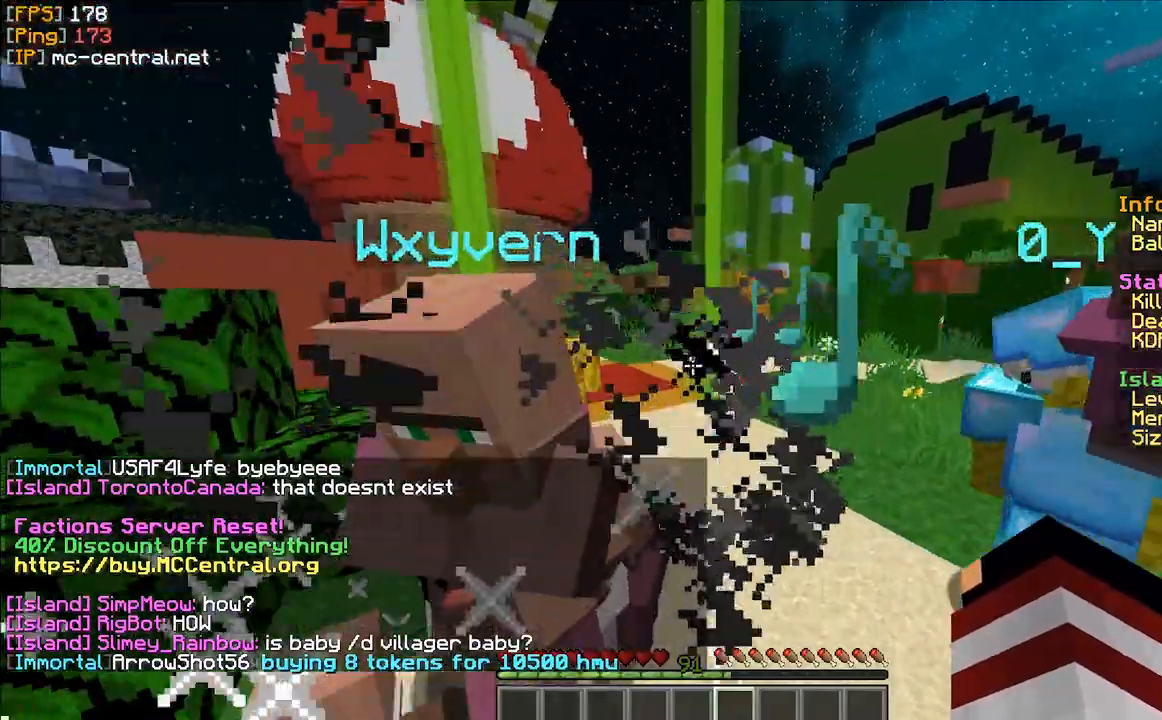
Gameplay with keyboard and mouse; each line is a JSON object with the keys and mouse buttons held at the frame after it. "events" lists presses ("down") and releases ("up") of "a" and "mouse_left" between this image and that frame as [ms after this image, input, new state], when the widget could be followed in between. "mouse_left" = the "left" button of the "mouse" list. No other keys are recorded. Fast repeated clicks can show as one long hold. Mouse movement is not recorded.
{"keys": [], "mouse": [], "events": [[367, "a", "down"], [500, "a", "up"]]}
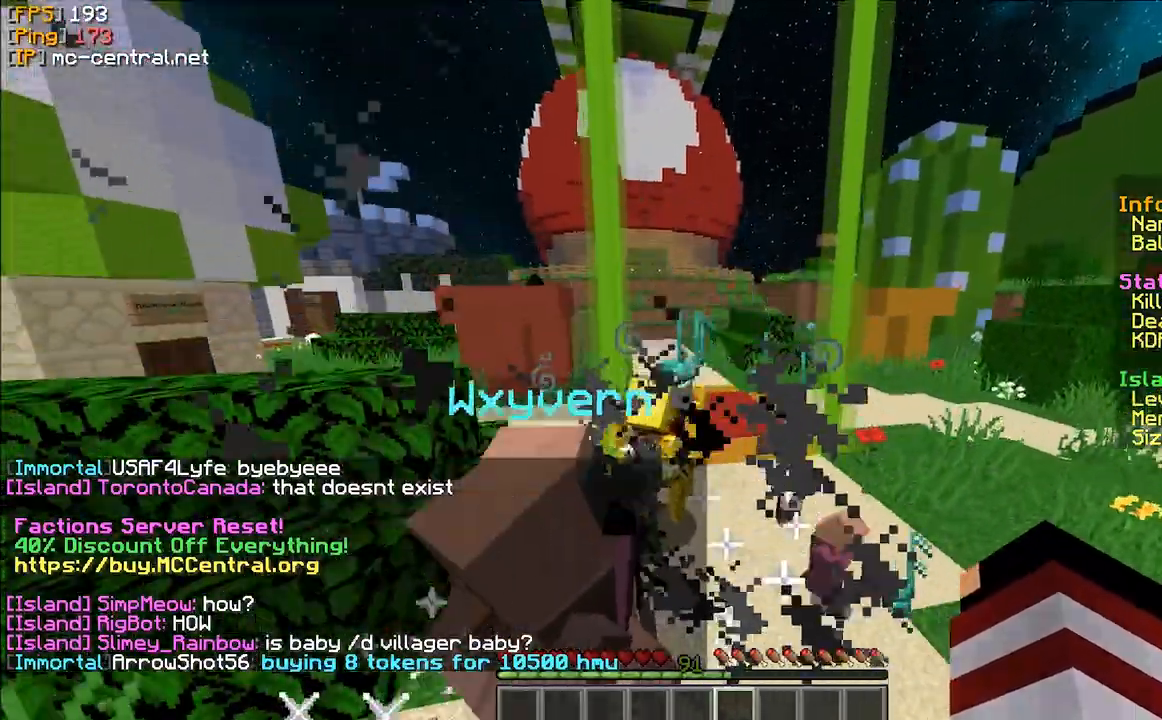
{"keys": [], "mouse": [], "events": []}
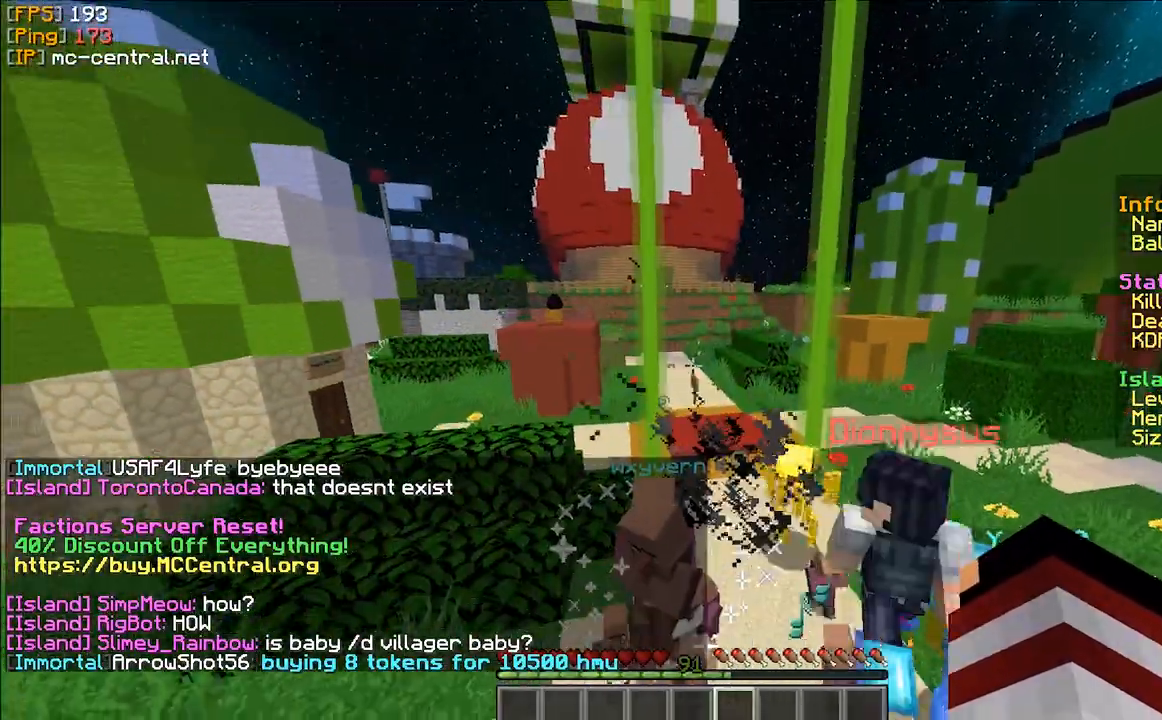
{"keys": [], "mouse": [], "events": []}
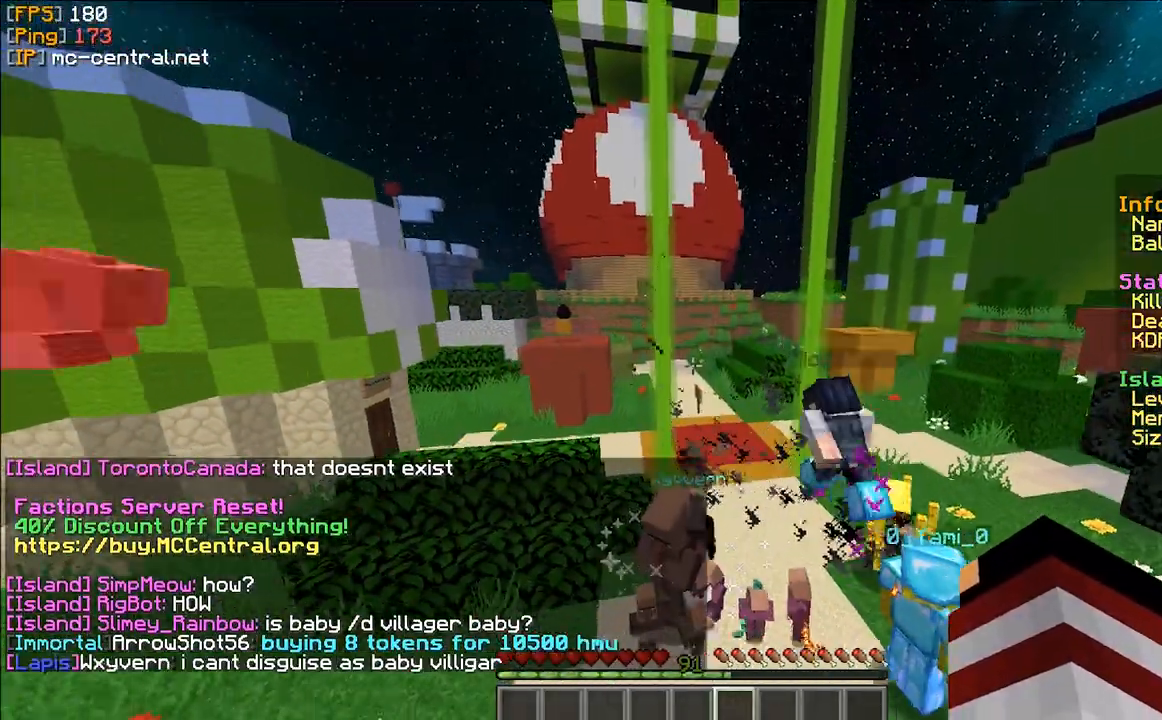
{"keys": [], "mouse": [], "events": []}
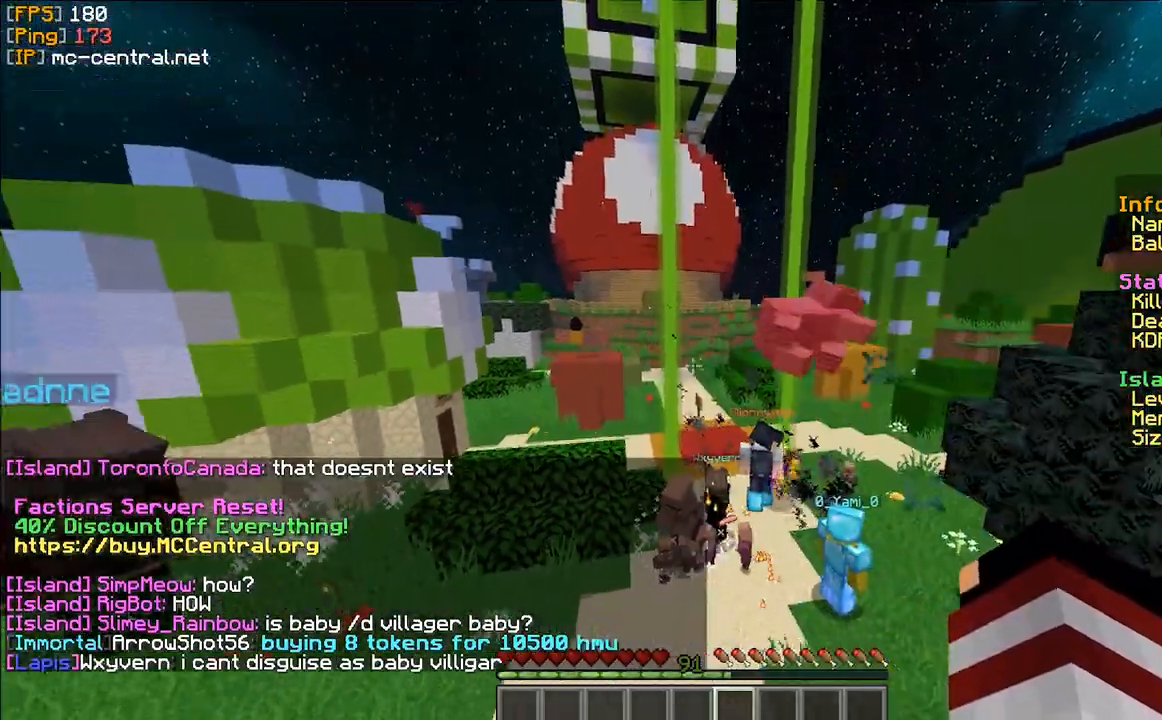
{"keys": [], "mouse": [], "events": []}
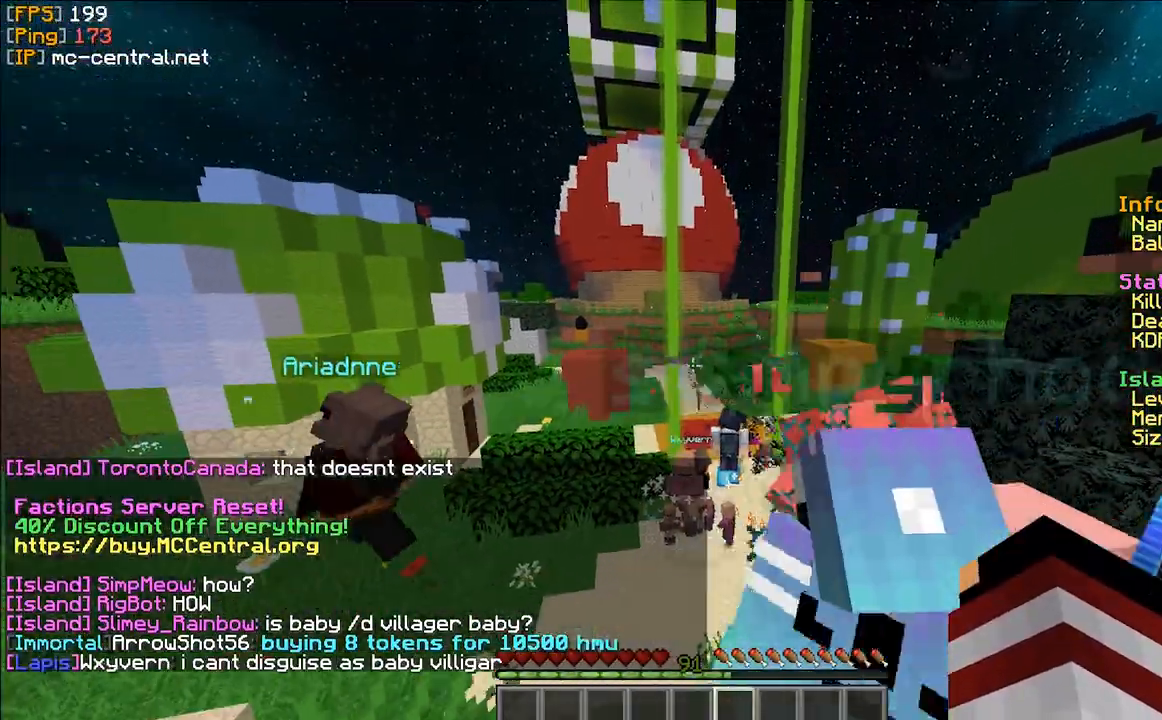
{"keys": [], "mouse": [], "events": []}
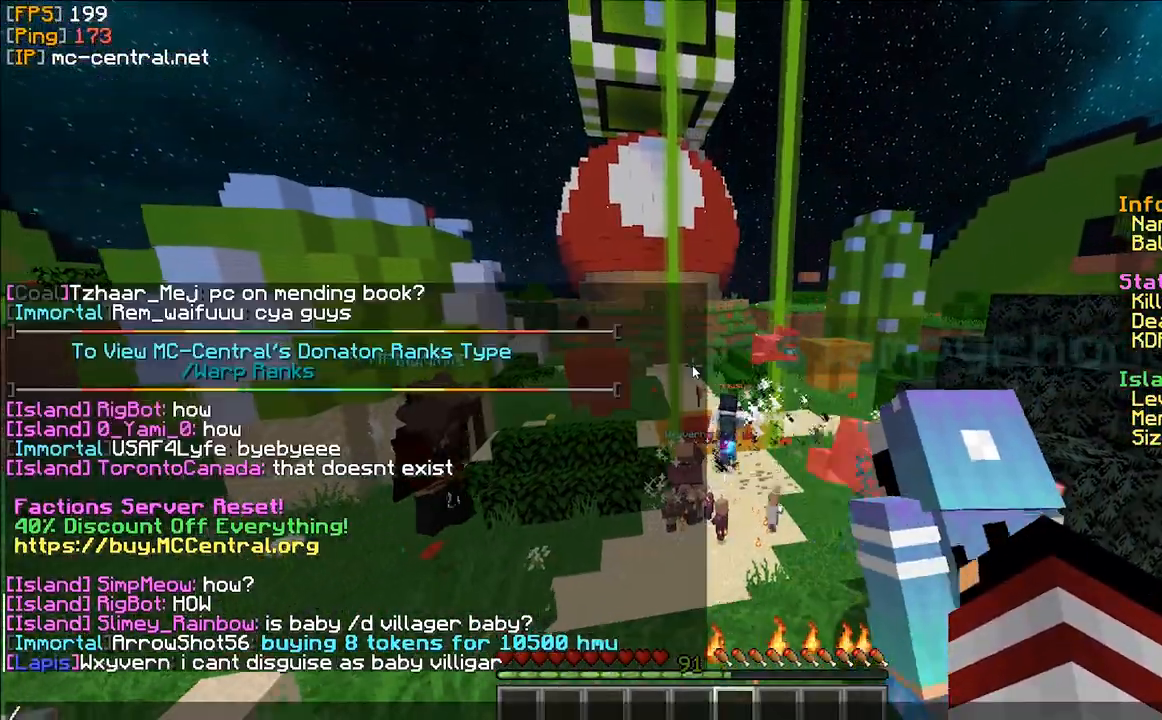
{"keys": [], "mouse": [], "events": []}
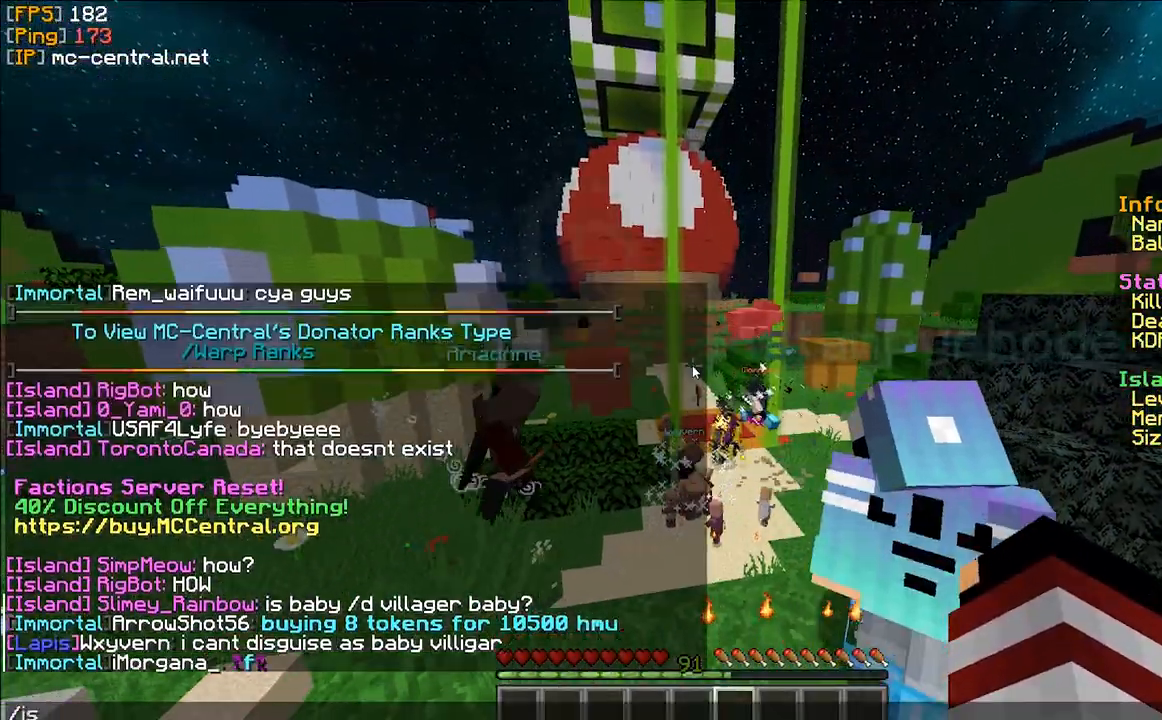
{"keys": ["a"], "mouse": [], "events": [[433, "a", "down"]]}
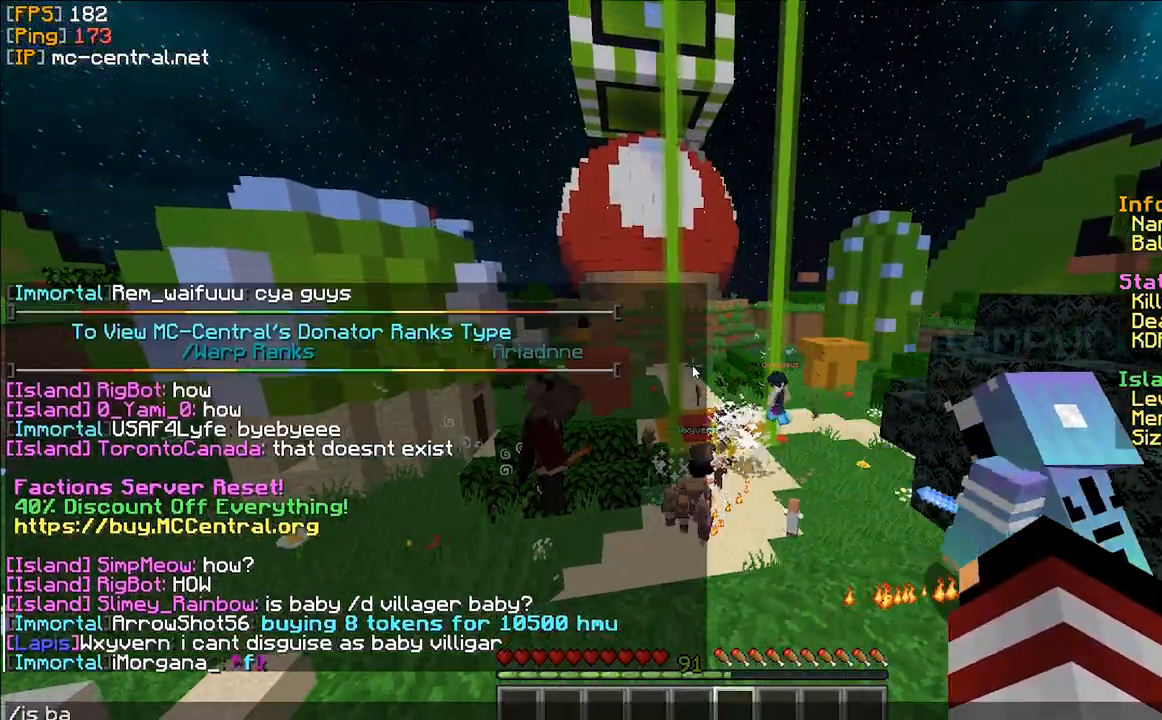
{"keys": [], "mouse": [], "events": [[33, "a", "up"]]}
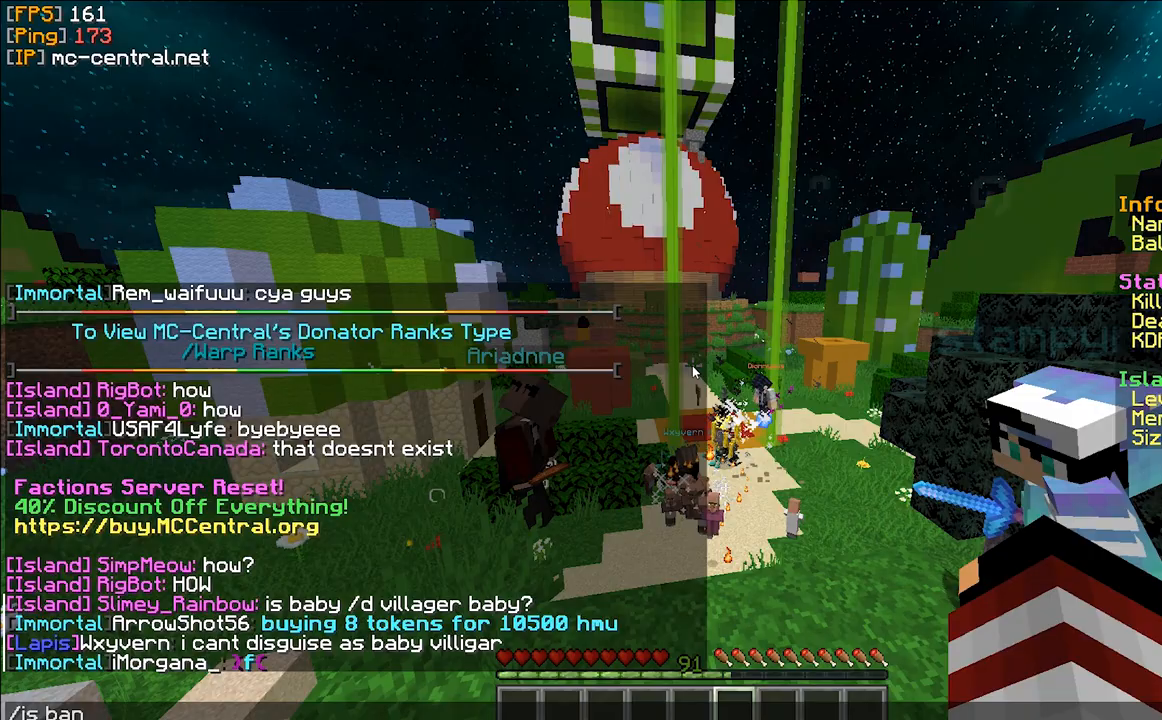
{"keys": [], "mouse": [], "events": []}
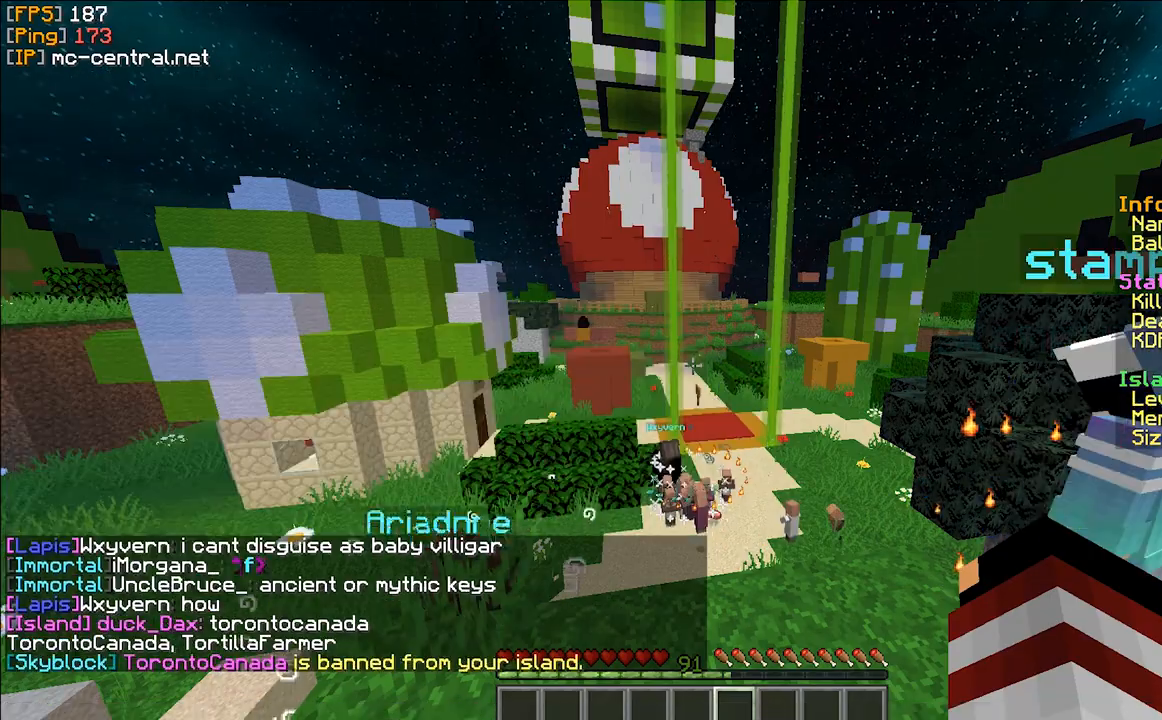
{"keys": [], "mouse": [], "events": []}
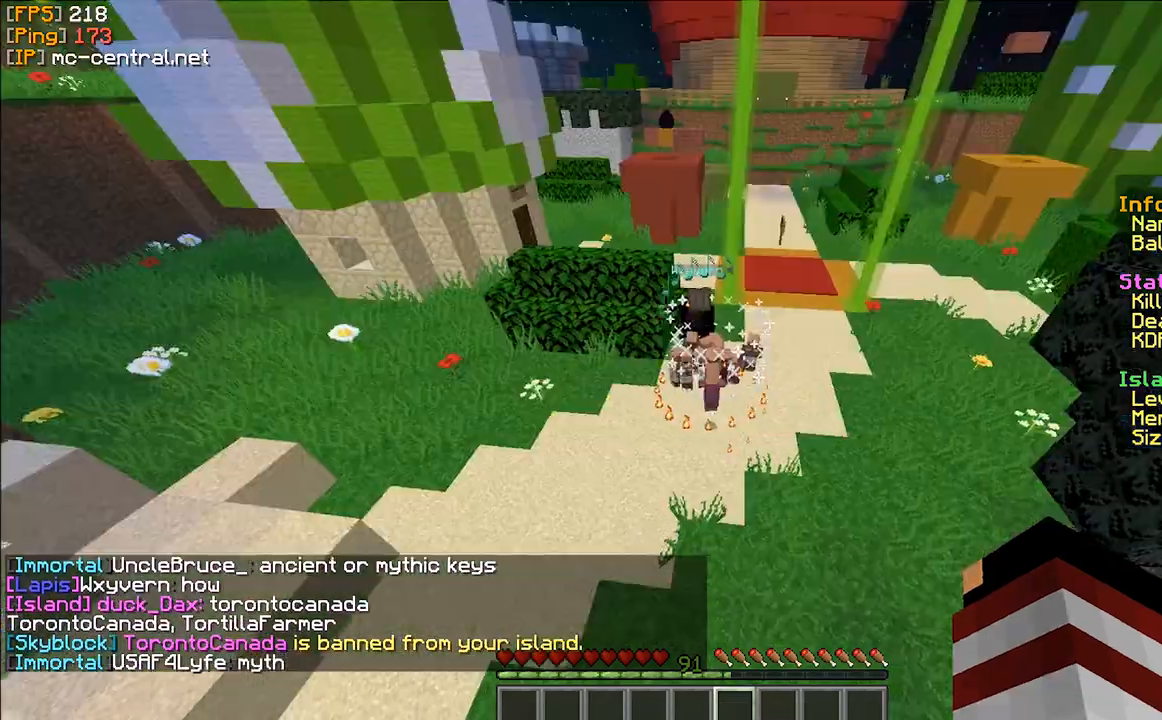
{"keys": ["a"], "mouse": [], "events": [[467, "a", "down"]]}
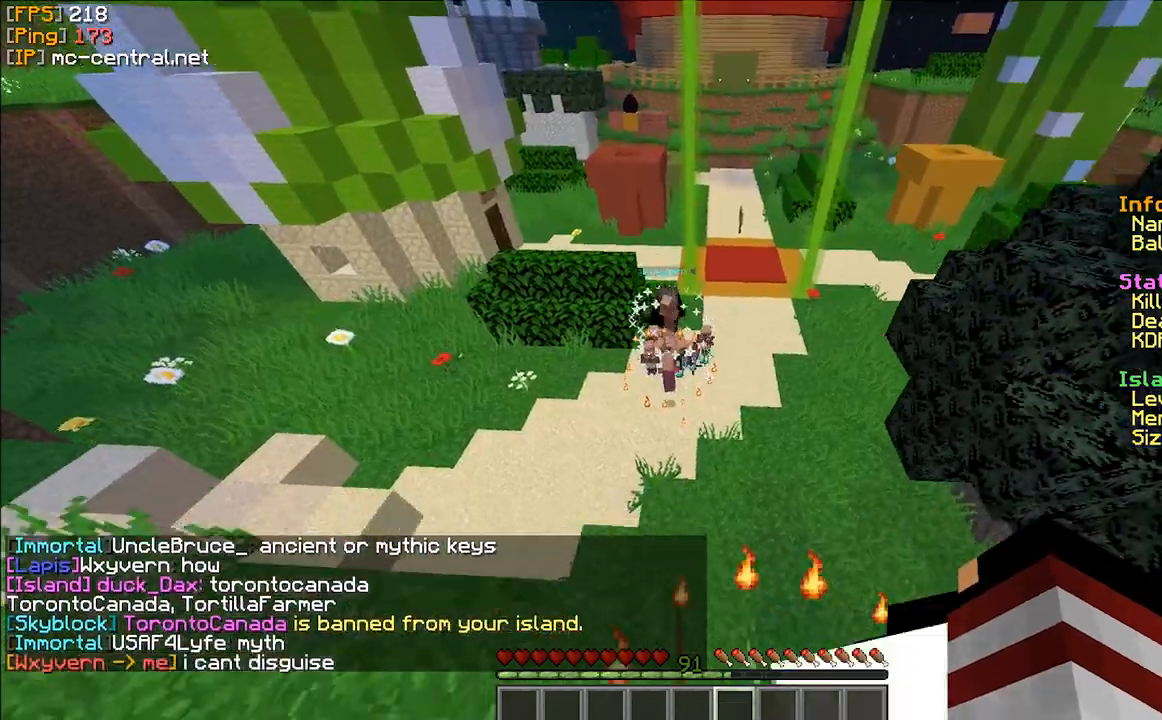
{"keys": [], "mouse": [], "events": [[400, "a", "up"]]}